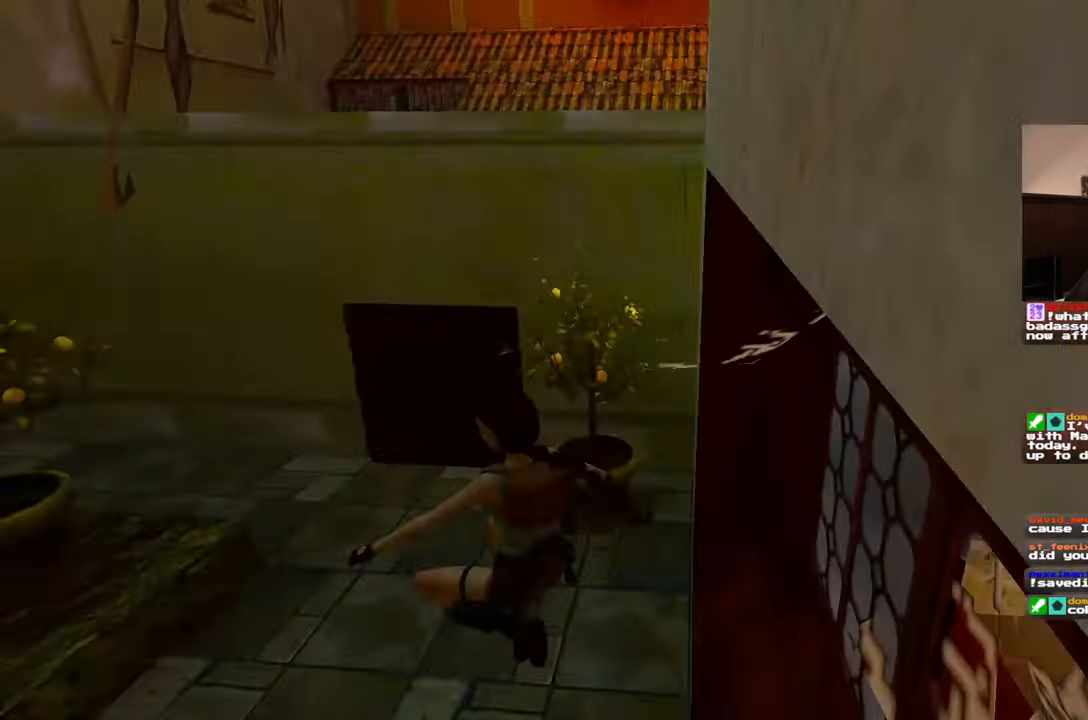
Gameplay with a controller (PlayStation layout); each line is a JSON object with the inputs held at the frame after it. "events" lists button and stick changes between this image and that frame as [ms after this image, input, new state], when the widget could be followed in between. Not read: HOME L2 L3 R2 R3 START.
{"buttons": [], "left_stick": "up", "right_stick": "center", "events": [[67, "right_stick", "center"], [383, "left_stick", "up"]]}
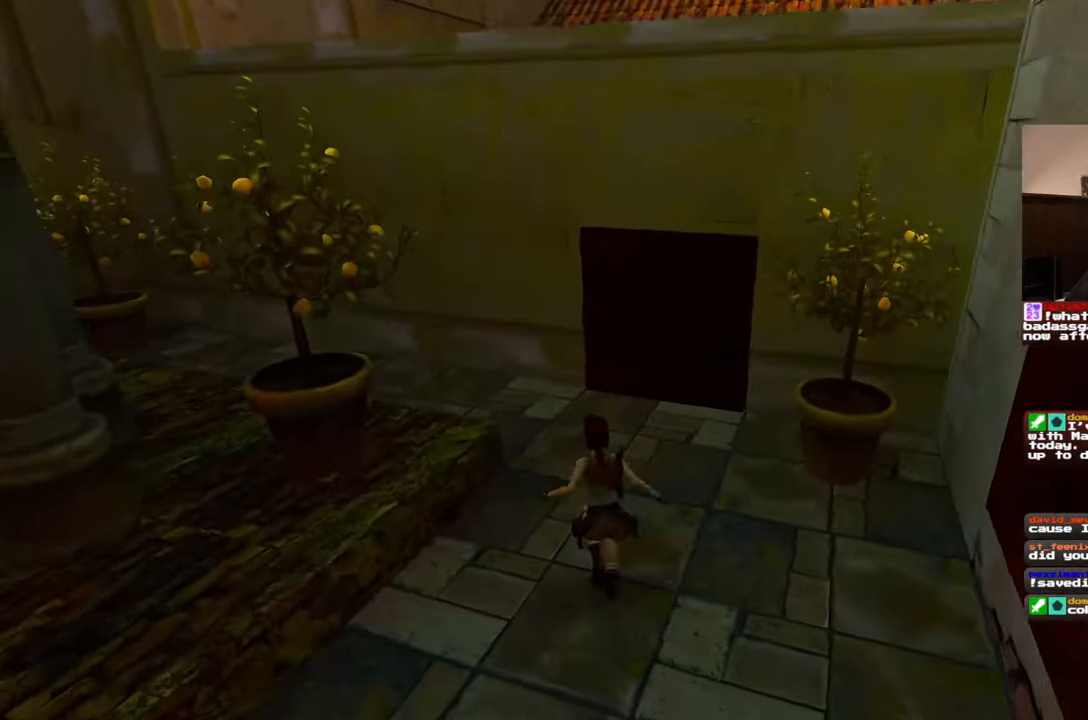
{"buttons": [], "left_stick": "up", "right_stick": "center", "events": [[33, "right_stick", "up-right"], [167, "right_stick", "center"]]}
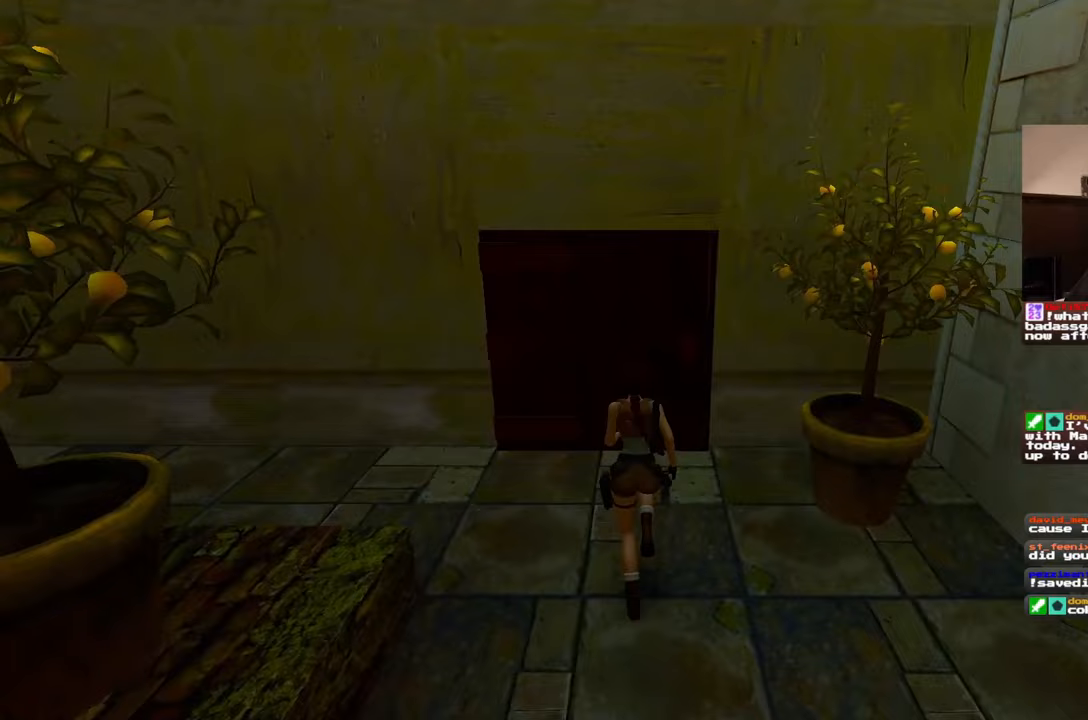
{"buttons": [], "left_stick": "up", "right_stick": "center", "events": []}
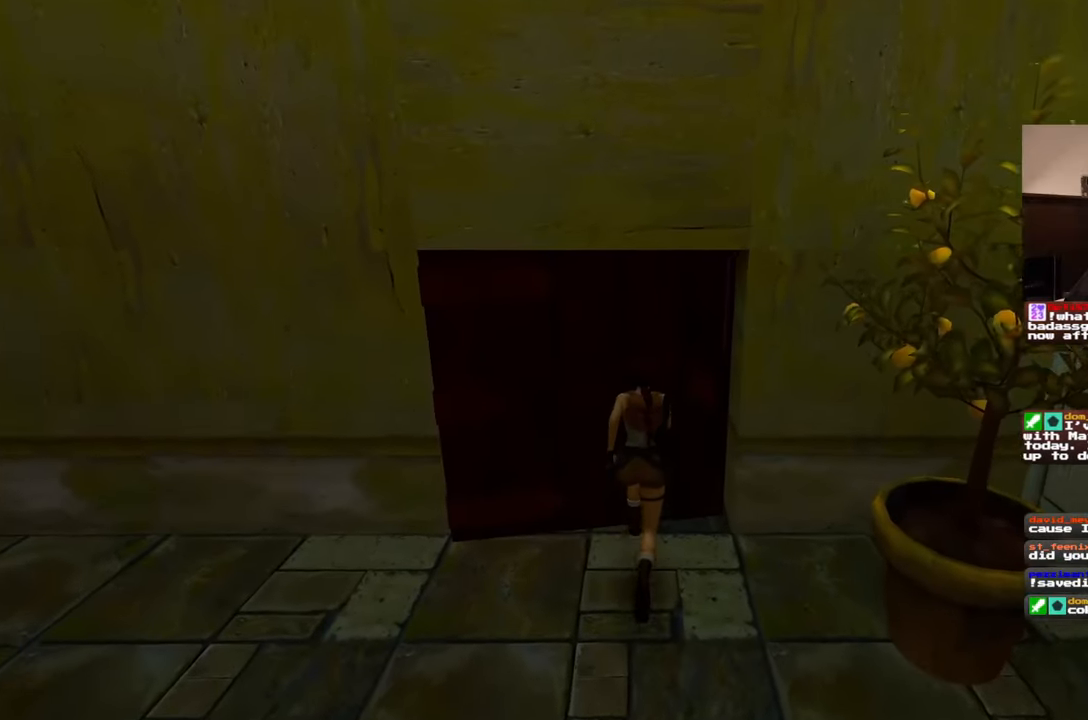
{"buttons": [], "left_stick": "up", "right_stick": "center", "events": []}
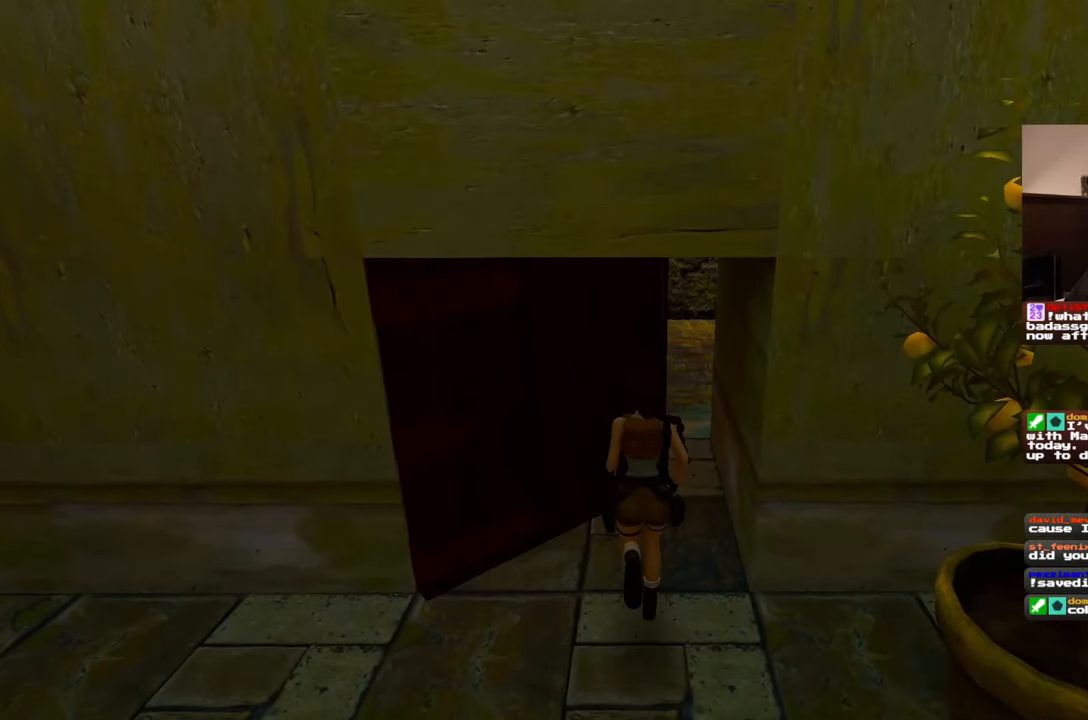
{"buttons": [], "left_stick": "up", "right_stick": "left", "events": [[433, "right_stick", "left"]]}
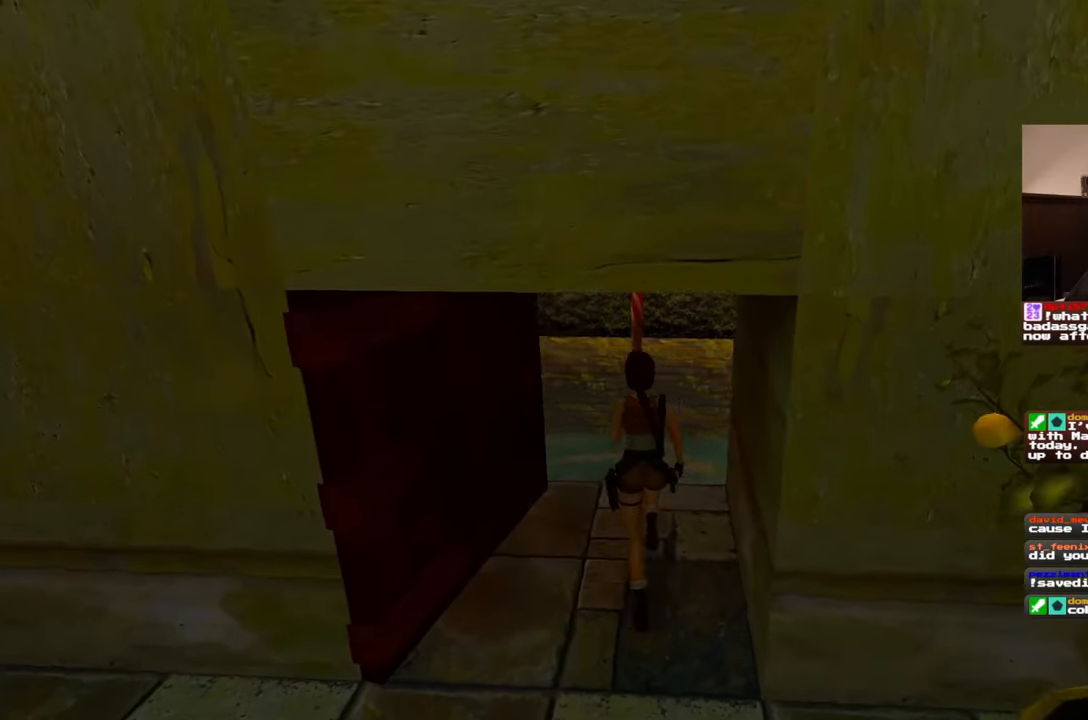
{"buttons": ["SQUARE"], "left_stick": "up-left", "right_stick": "center", "events": [[250, "right_stick", "center"], [500, "SQUARE", "down"], [500, "left_stick", "up-left"]]}
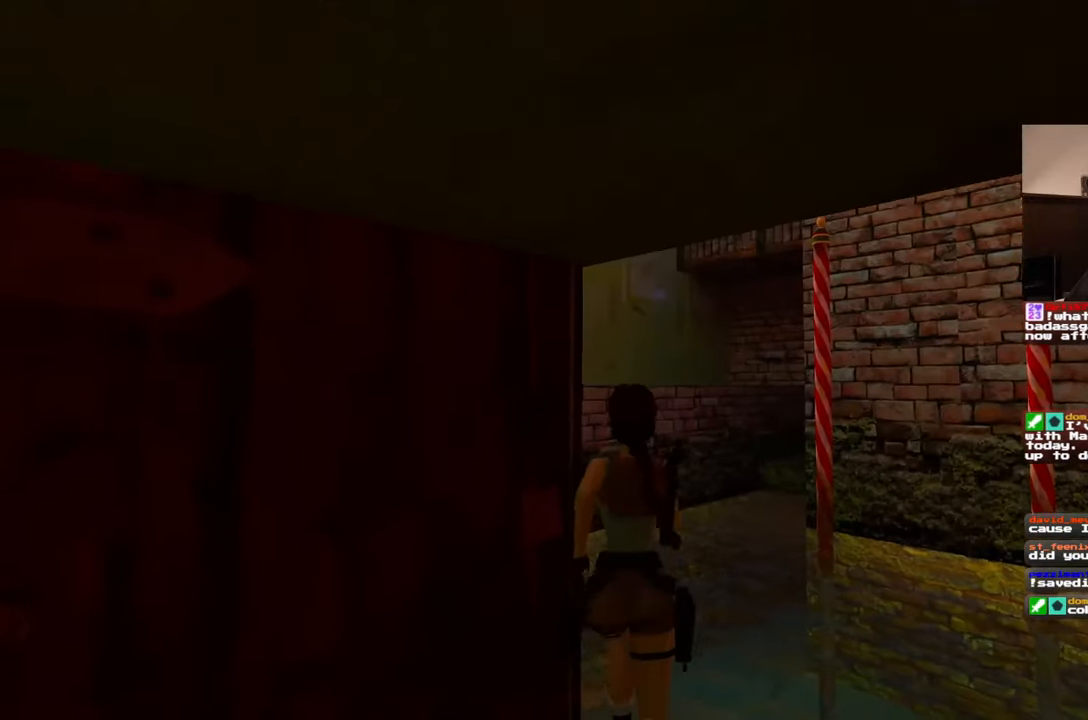
{"buttons": ["SQUARE"], "left_stick": "up-left", "right_stick": "center", "events": []}
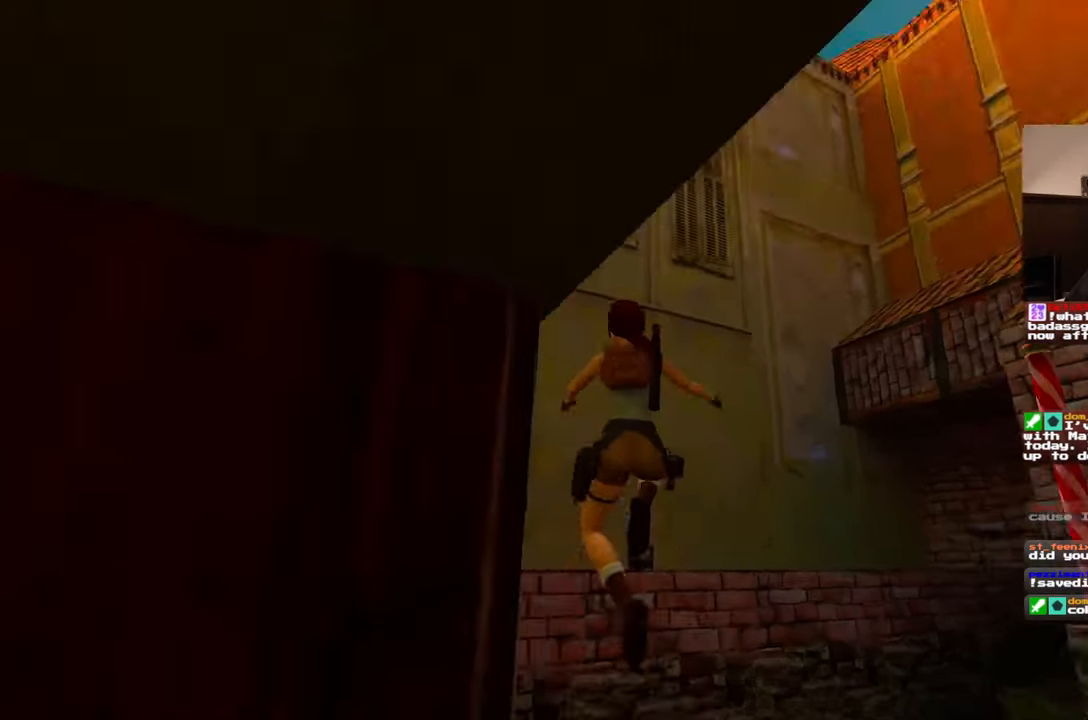
{"buttons": [], "left_stick": "up-left", "right_stick": "center", "events": [[450, "SQUARE", "up"]]}
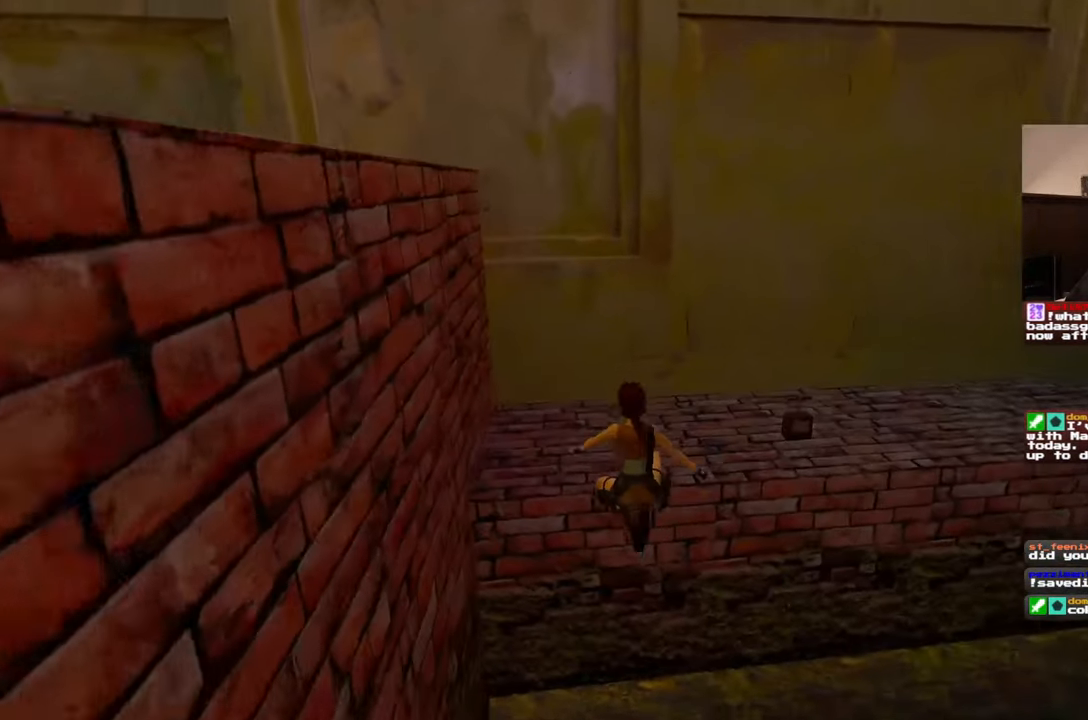
{"buttons": [], "left_stick": "up", "right_stick": "center", "events": [[167, "left_stick", "up"]]}
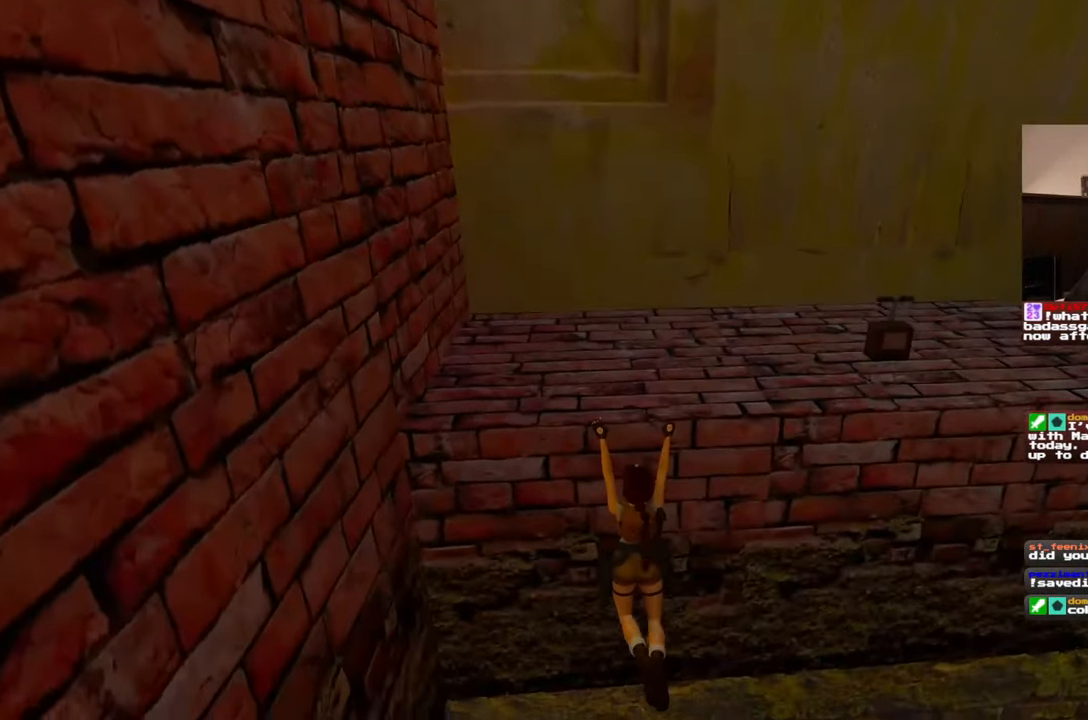
{"buttons": [], "left_stick": "up", "right_stick": "center", "events": []}
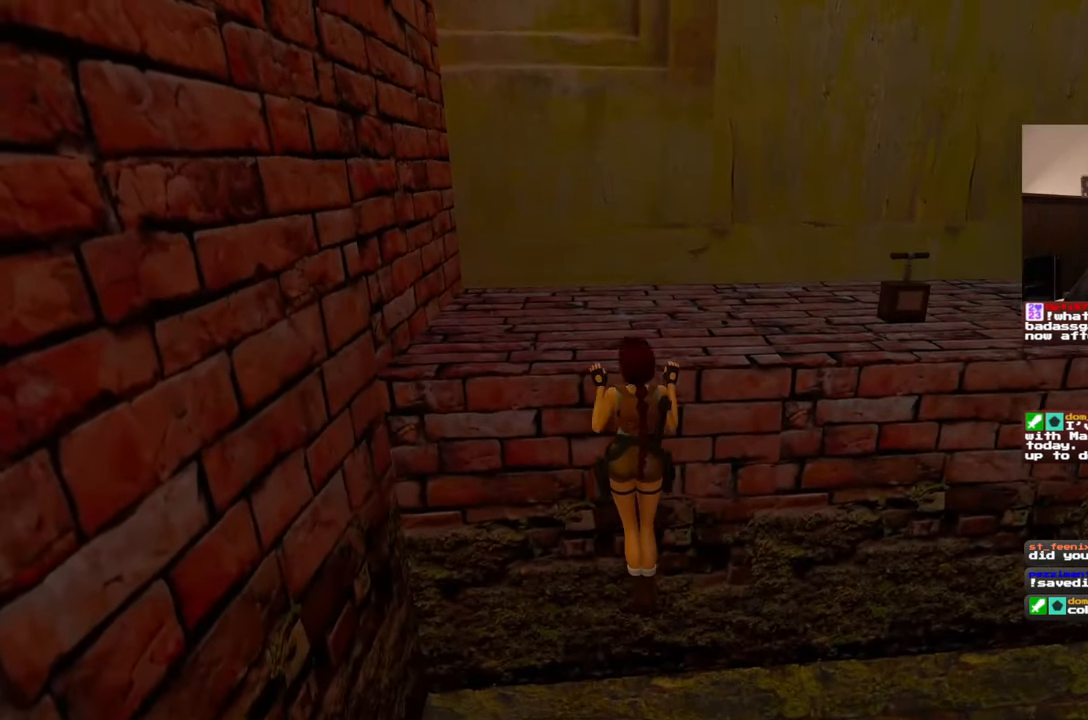
{"buttons": [], "left_stick": "center", "right_stick": "left", "events": [[250, "left_stick", "center"], [317, "right_stick", "left"]]}
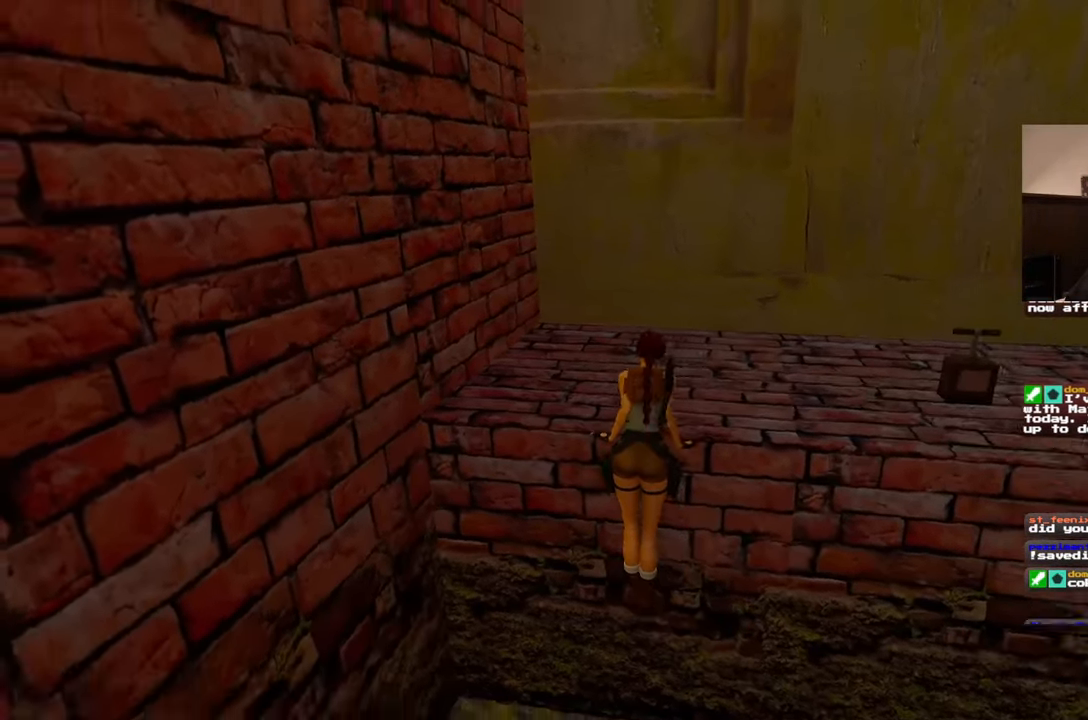
{"buttons": [], "left_stick": "center", "right_stick": "left", "events": []}
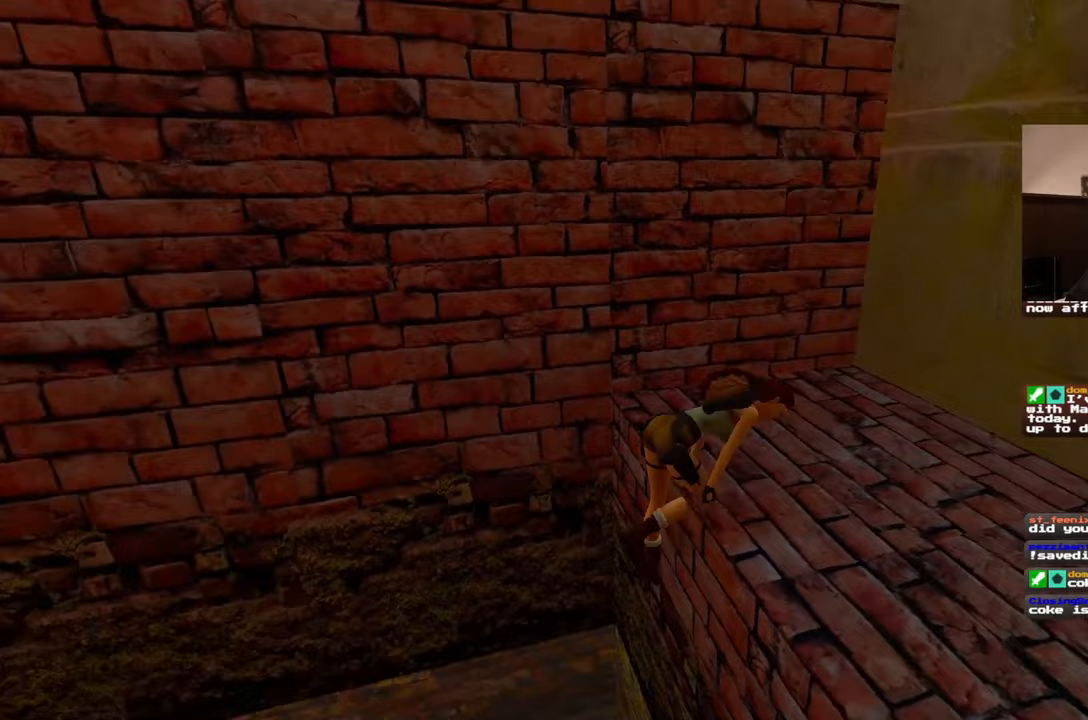
{"buttons": [], "left_stick": "up", "right_stick": "center", "events": [[17, "right_stick", "center"], [67, "left_stick", "up"]]}
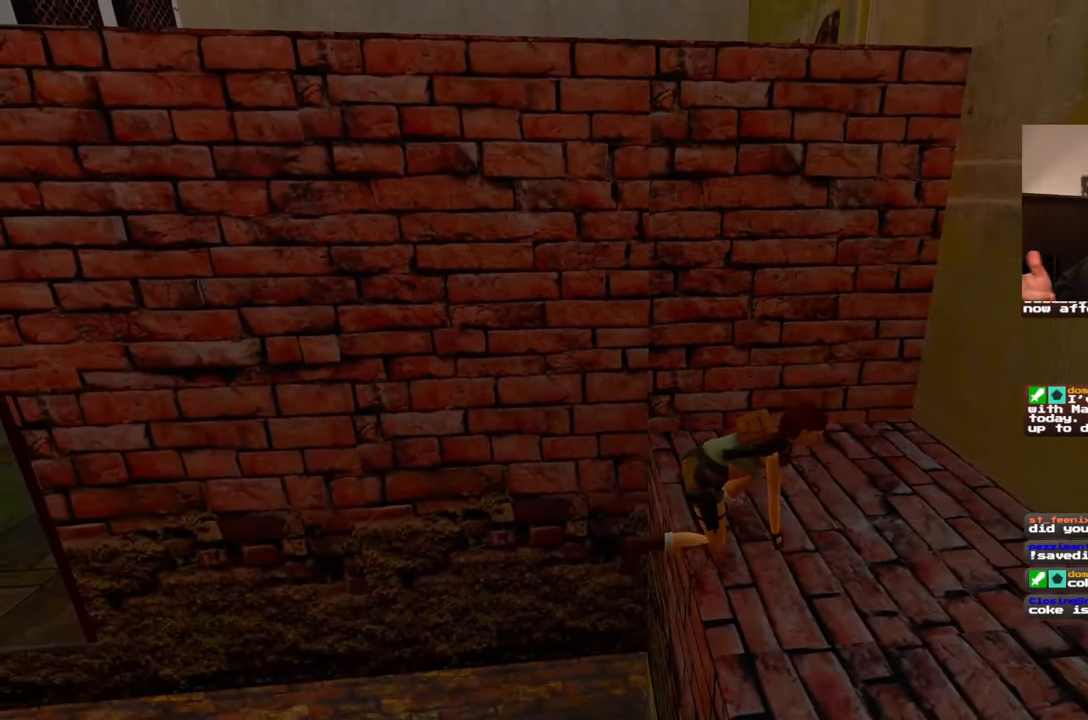
{"buttons": [], "left_stick": "up", "right_stick": "center", "events": []}
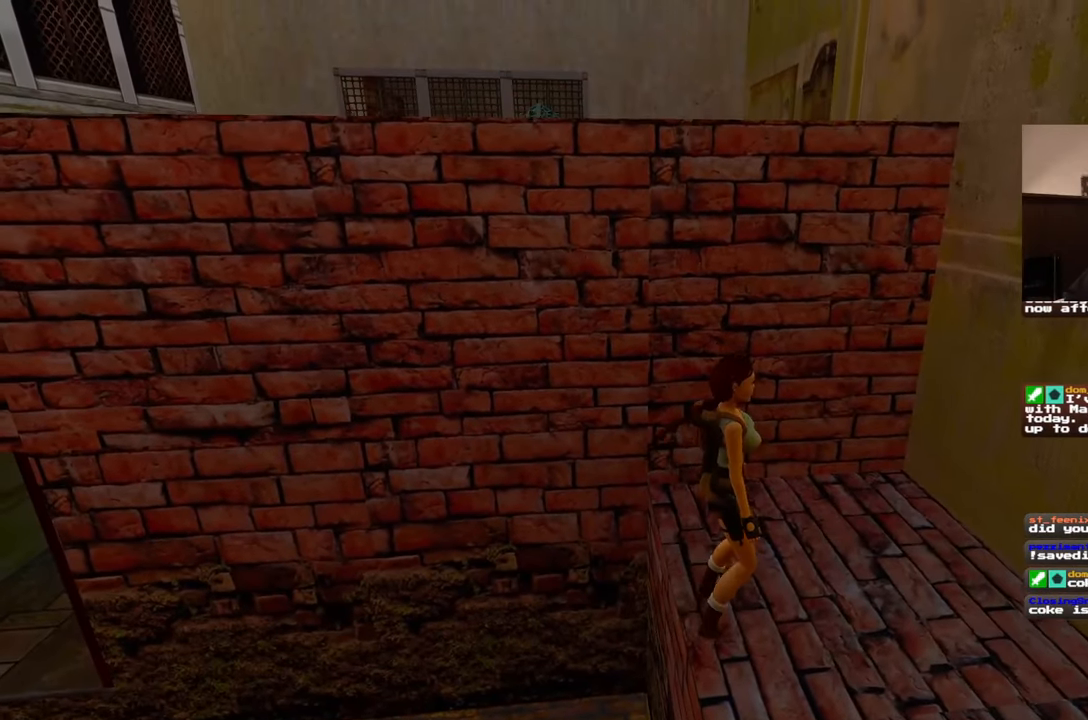
{"buttons": [], "left_stick": "up", "right_stick": "center", "events": []}
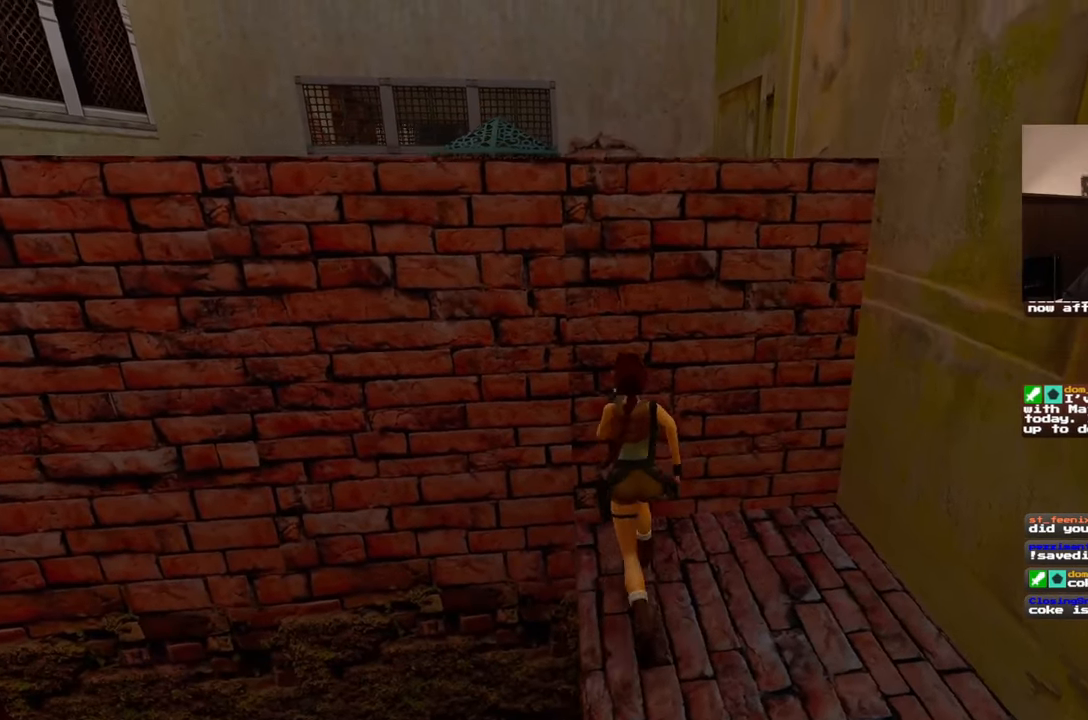
{"buttons": [], "left_stick": "up", "right_stick": "center", "events": []}
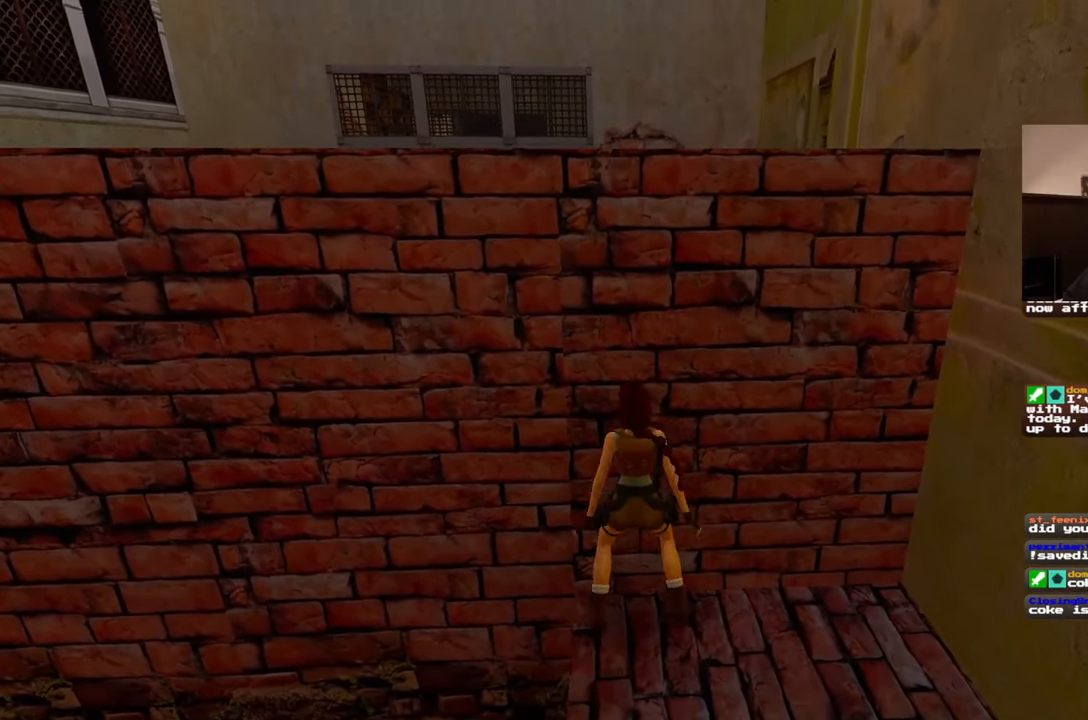
{"buttons": [], "left_stick": "up", "right_stick": "center", "events": []}
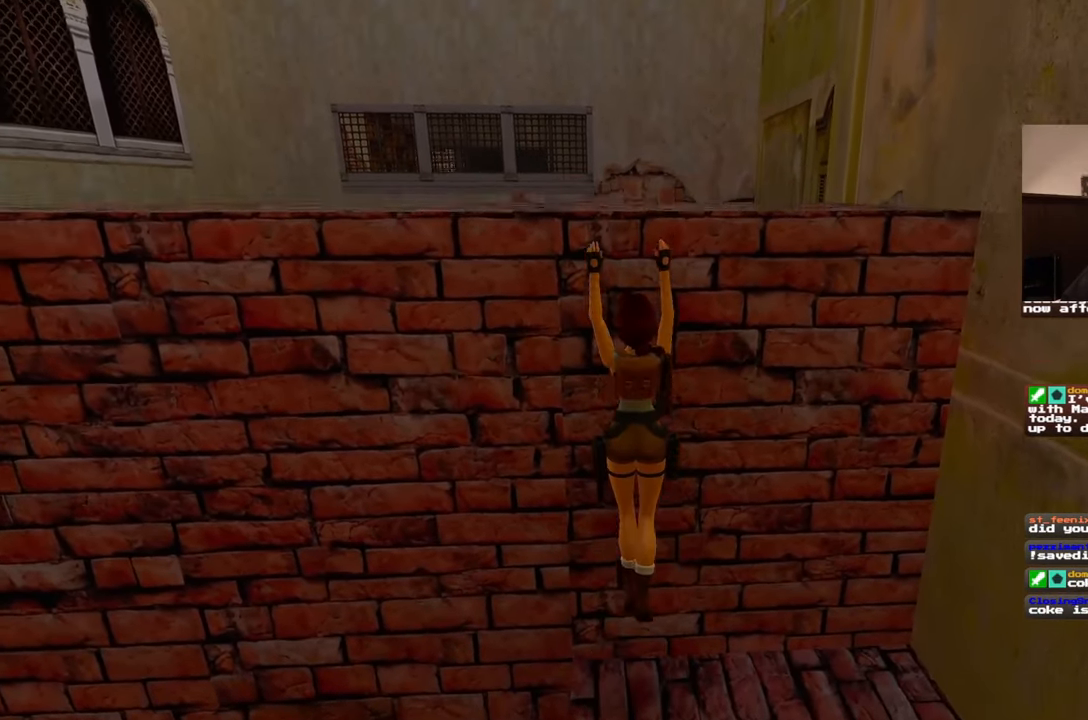
{"buttons": [], "left_stick": "up", "right_stick": "left", "events": [[433, "right_stick", "left"]]}
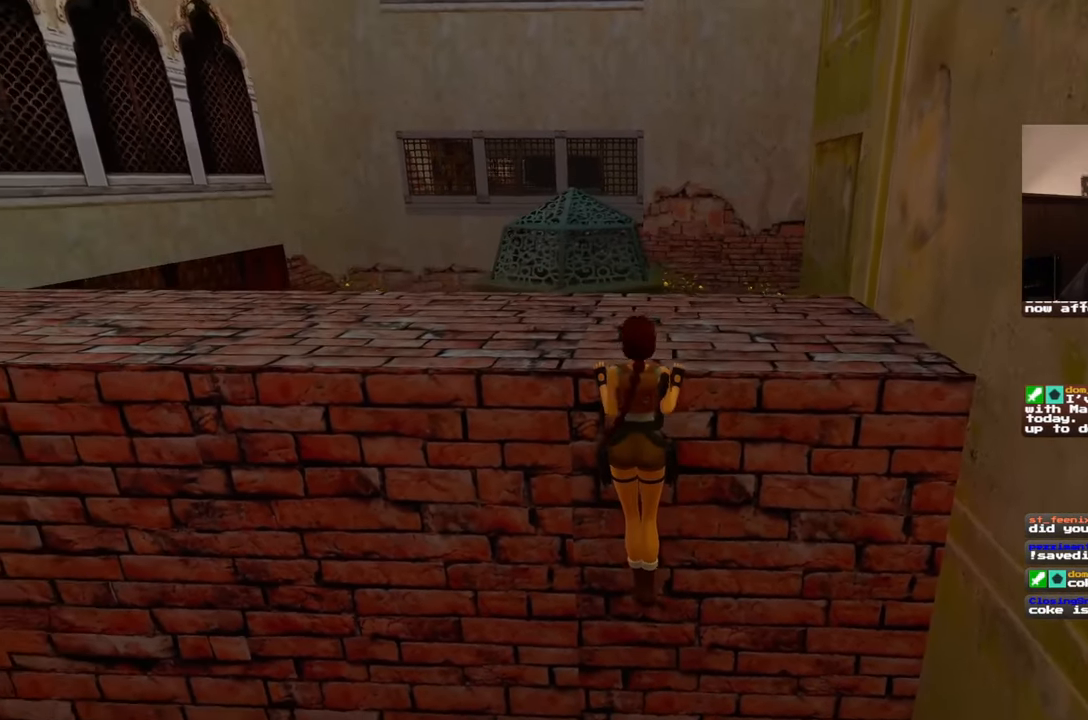
{"buttons": [], "left_stick": "center", "right_stick": "center", "events": [[83, "left_stick", "center"], [383, "right_stick", "center"]]}
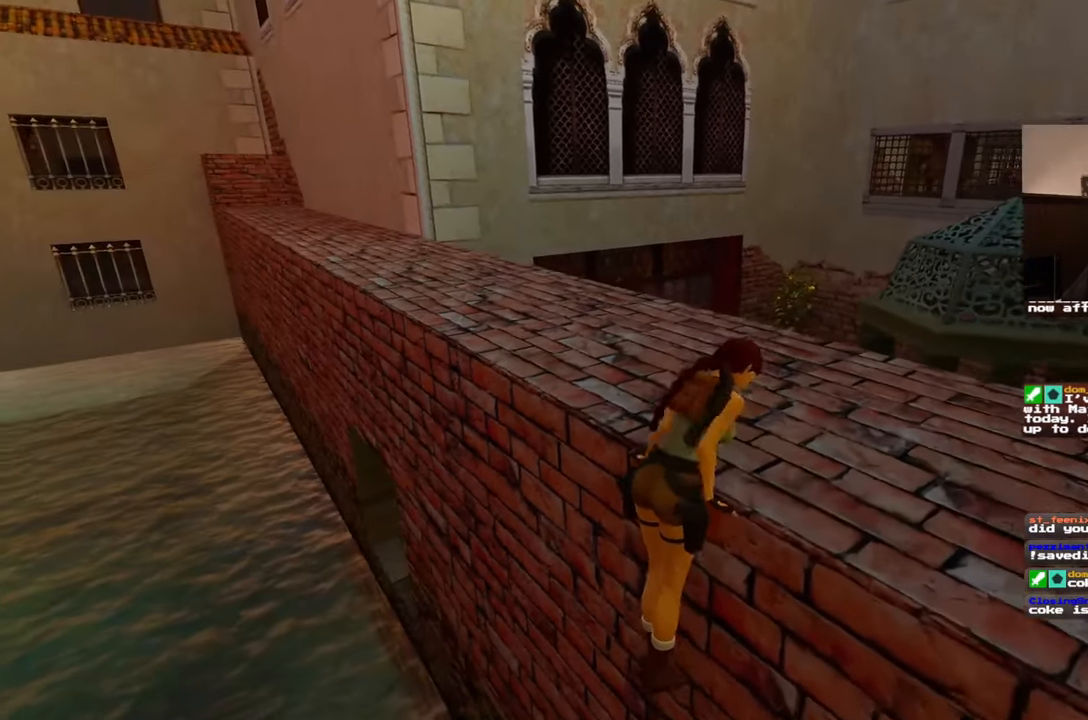
{"buttons": [], "left_stick": "up", "right_stick": "center", "events": [[300, "left_stick", "up"]]}
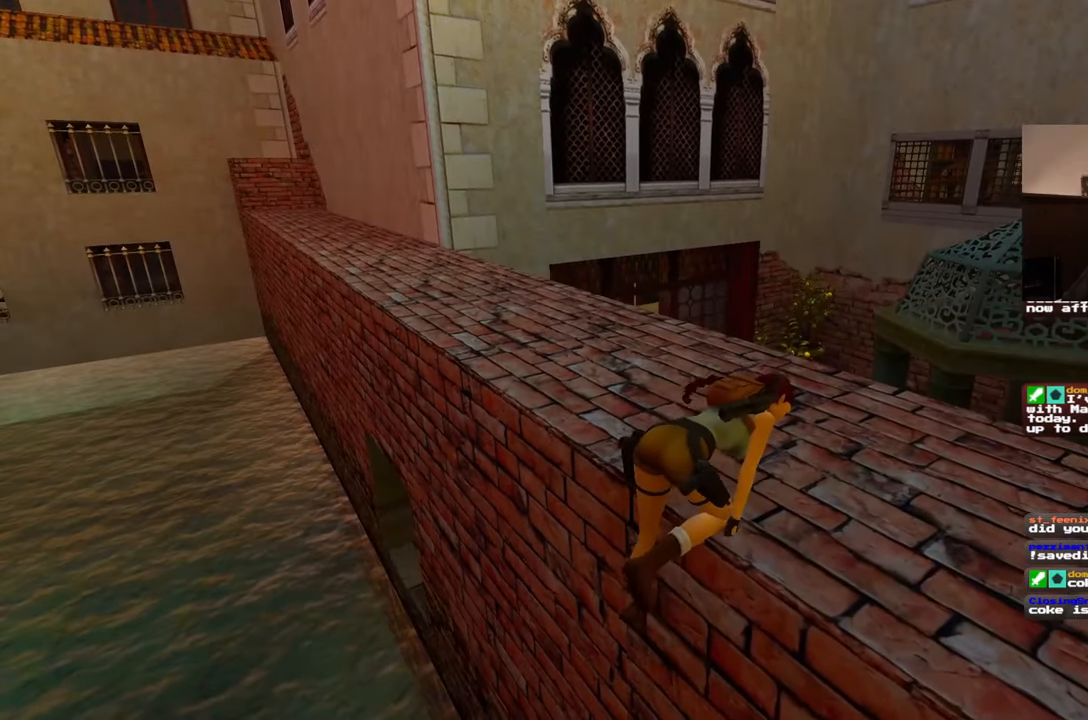
{"buttons": [], "left_stick": "up", "right_stick": "center", "events": [[100, "right_stick", "down-left"], [233, "right_stick", "center"]]}
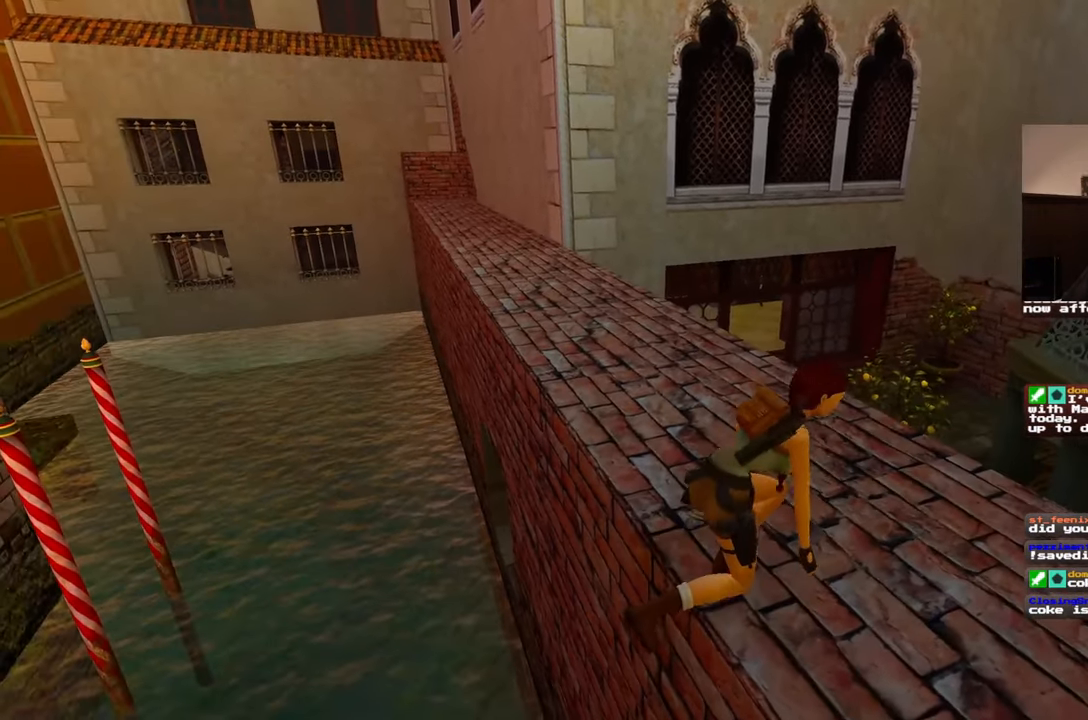
{"buttons": [], "left_stick": "up", "right_stick": "center", "events": [[267, "right_stick", "down-left"], [350, "right_stick", "center"]]}
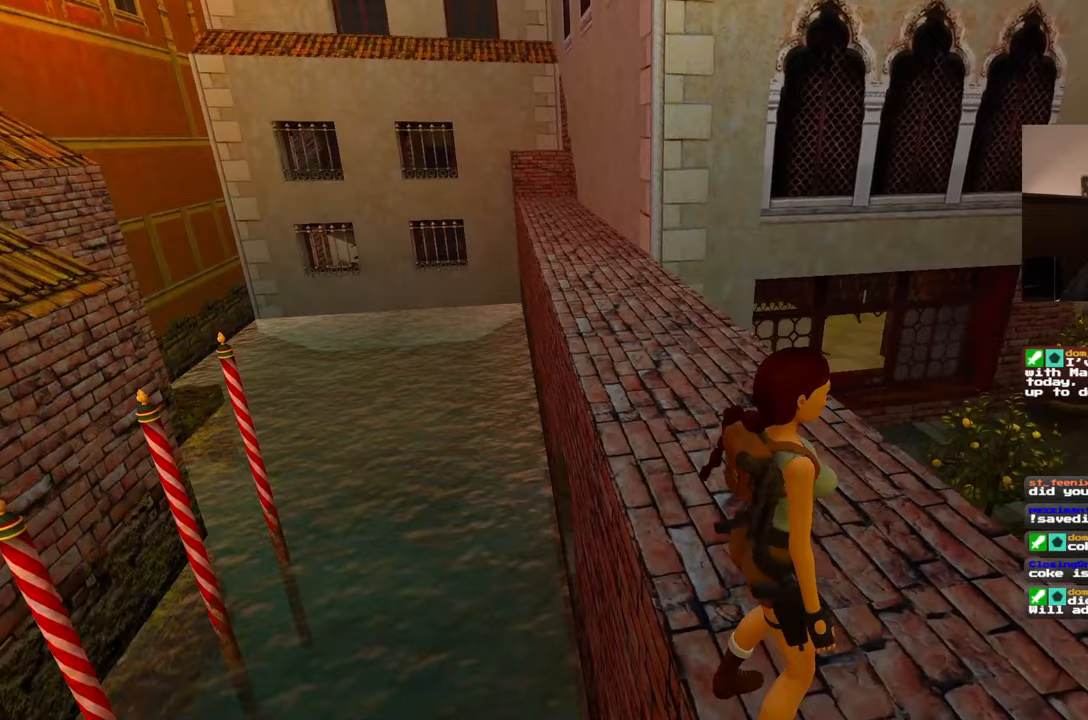
{"buttons": [], "left_stick": "up", "right_stick": "left", "events": [[417, "right_stick", "left"]]}
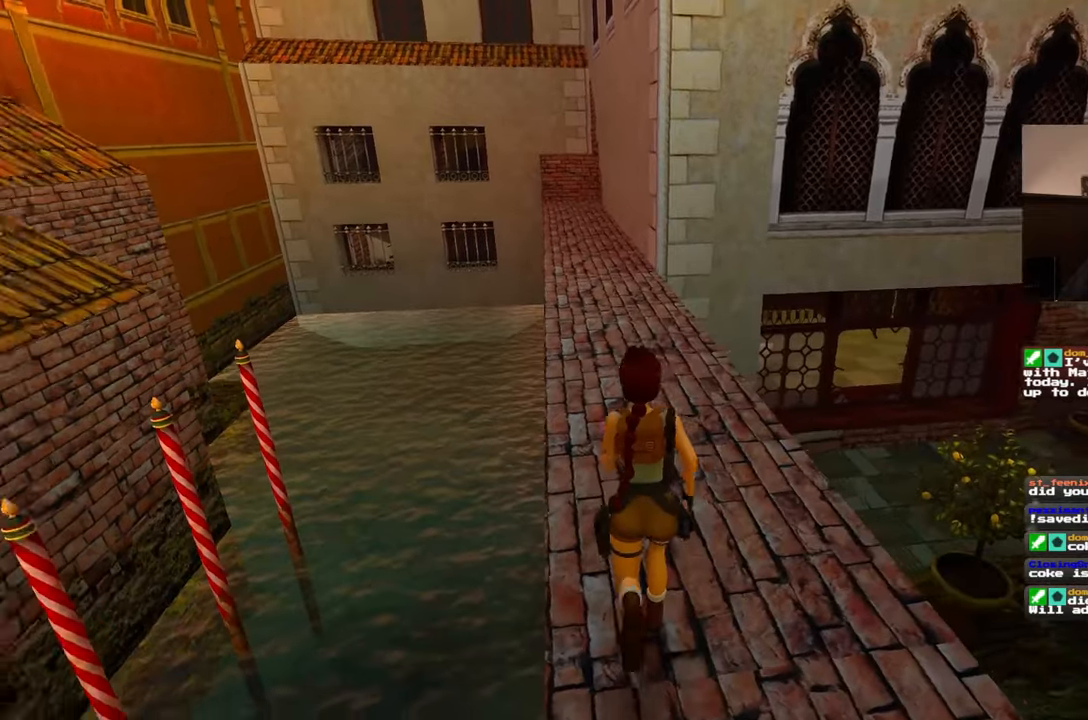
{"buttons": [], "left_stick": "up", "right_stick": "center", "events": [[33, "right_stick", "center"], [183, "DPAD_DOWN", "down"], [233, "DPAD_DOWN", "up"]]}